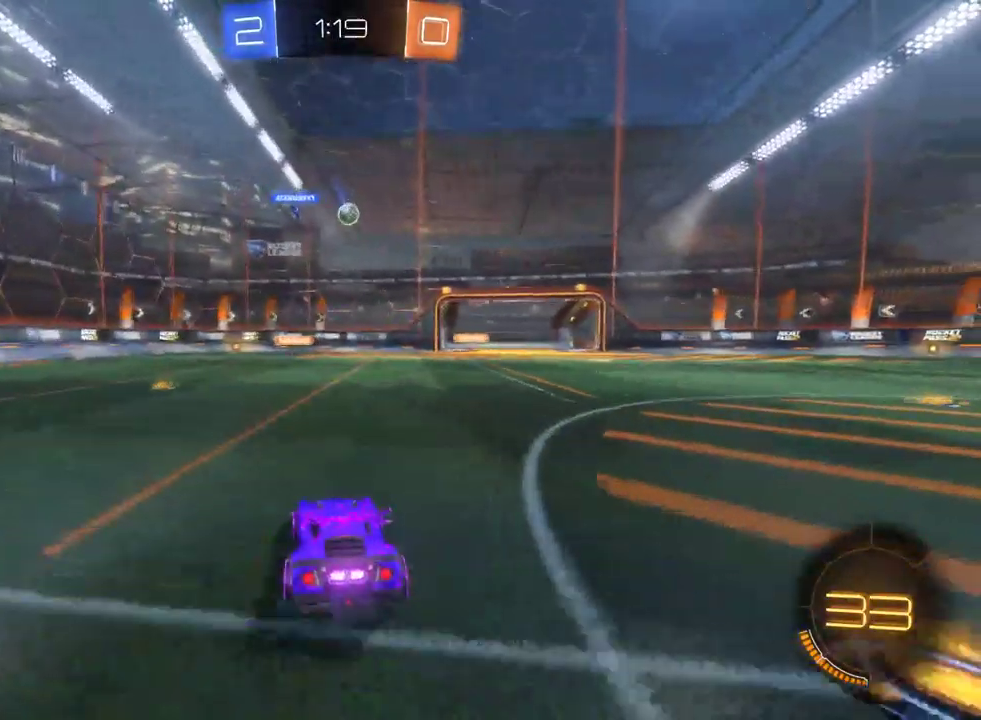
Gameplay with a controller (PlayStation layout); each line is a JSON object with the inputs held at the frame after it. "events" lists button and stick changes between this image and that frame as [ms after this image, input, new state], when the widget could be followed in between. This document gives stick clicks only as held states, not as events.
{"buttons": ["R2"], "left_stick": "center", "right_stick": "center", "events": []}
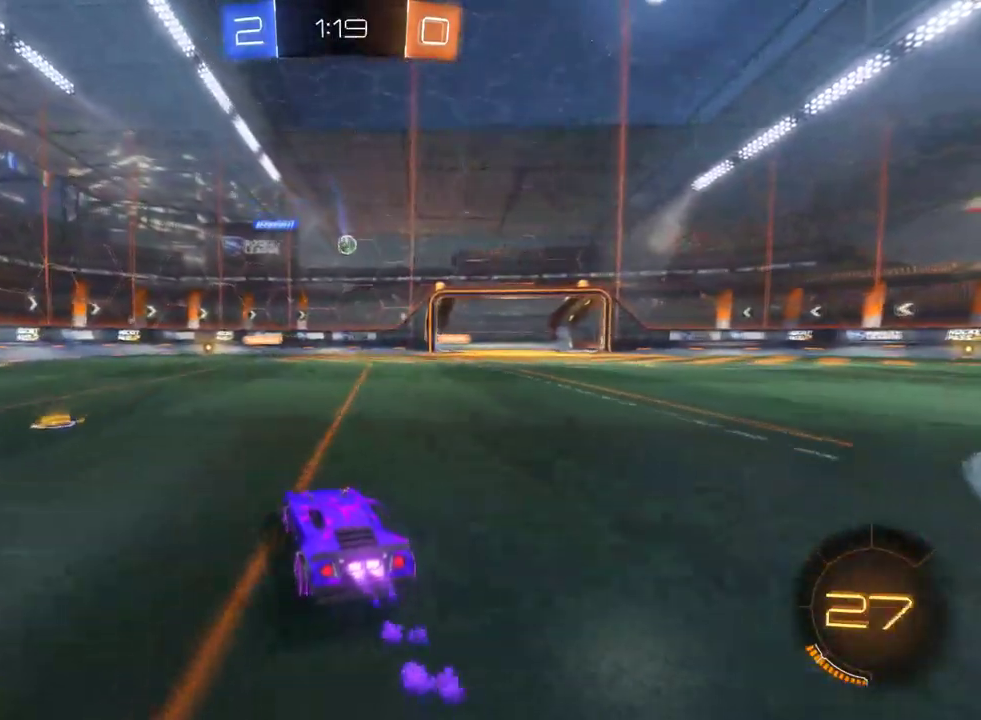
{"buttons": ["R2"], "left_stick": "center", "right_stick": "center", "events": [[383, "left_stick", "right"], [483, "left_stick", "center"]]}
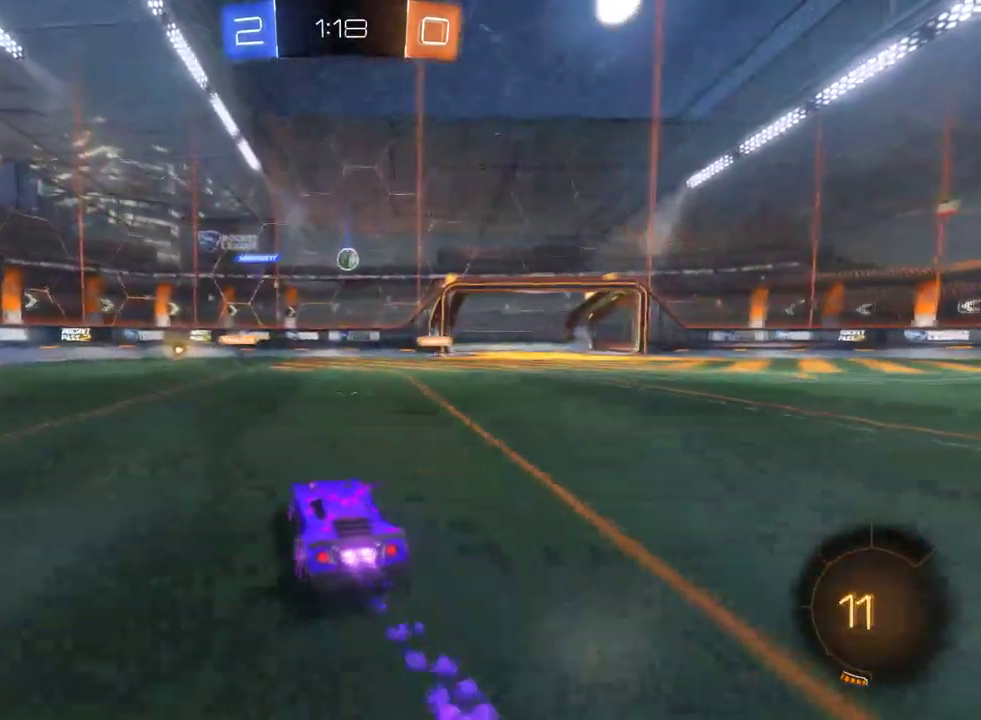
{"buttons": ["CROSS", "R2"], "left_stick": "center", "right_stick": "center", "events": [[283, "left_stick", "right"], [367, "left_stick", "center"], [417, "CROSS", "down"]]}
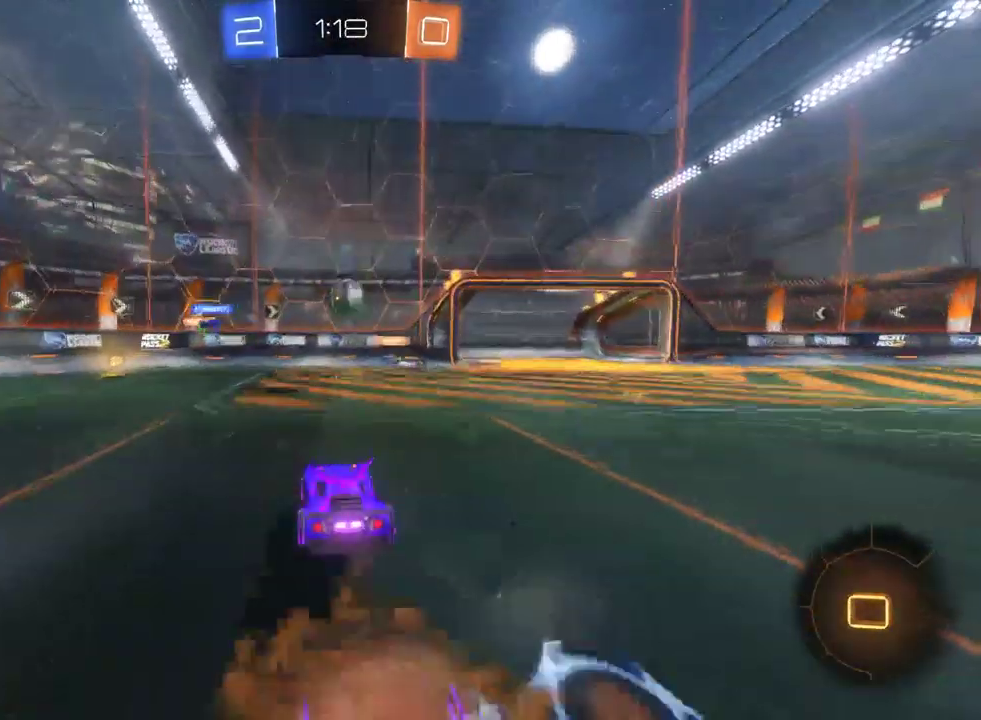
{"buttons": ["R2"], "left_stick": "left", "right_stick": "center", "events": [[67, "CROSS", "up"], [317, "left_stick", "down-left"], [350, "CROSS", "down"], [367, "left_stick", "up-right"], [417, "left_stick", "center"], [433, "CROSS", "up"], [500, "left_stick", "left"]]}
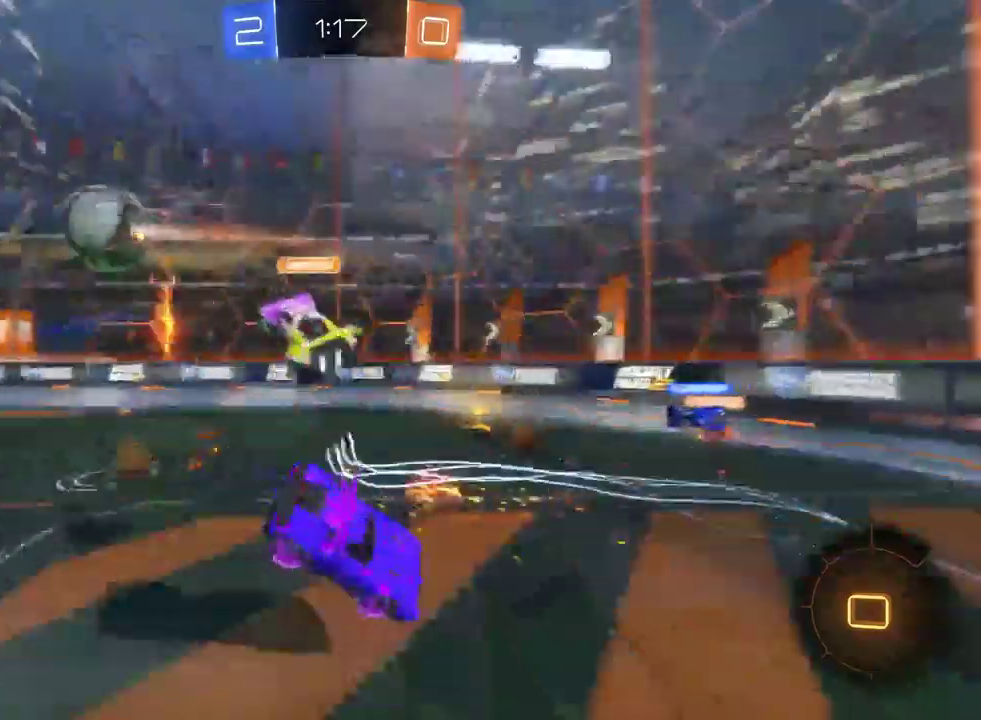
{"buttons": ["SQUARE", "R2"], "left_stick": "left", "right_stick": "center", "events": [[317, "left_stick", "center"], [417, "left_stick", "left"], [483, "SQUARE", "down"]]}
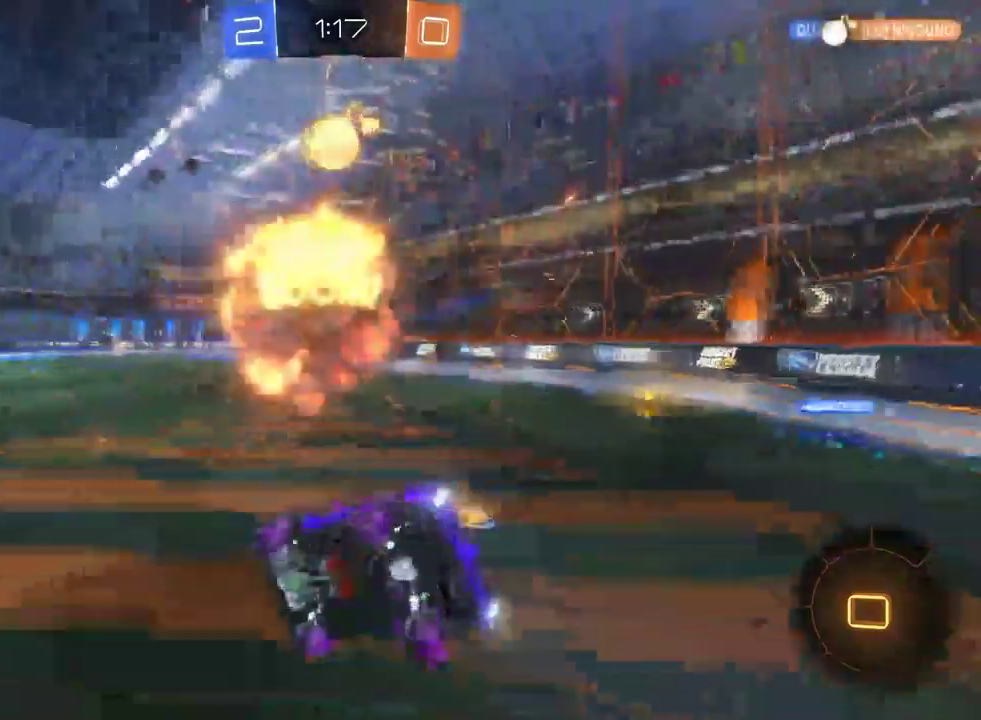
{"buttons": ["R2"], "left_stick": "left", "right_stick": "center", "events": [[100, "SQUARE", "up"]]}
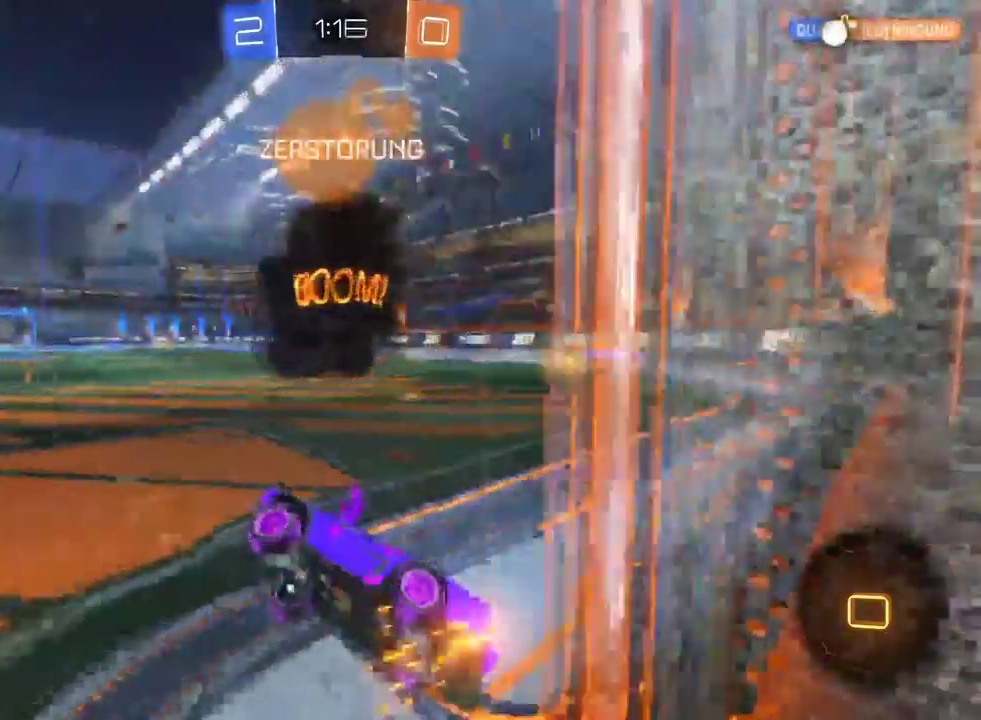
{"buttons": ["R2"], "left_stick": "left", "right_stick": "center", "events": []}
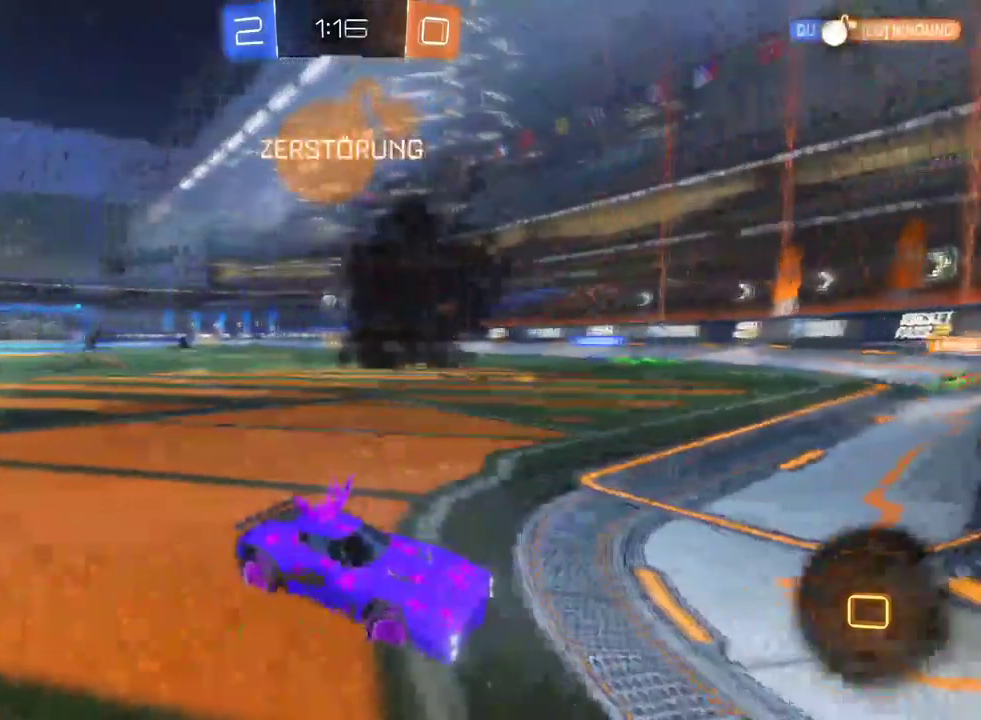
{"buttons": ["R2"], "left_stick": "left", "right_stick": "center", "events": [[300, "SQUARE", "down"], [417, "SQUARE", "up"]]}
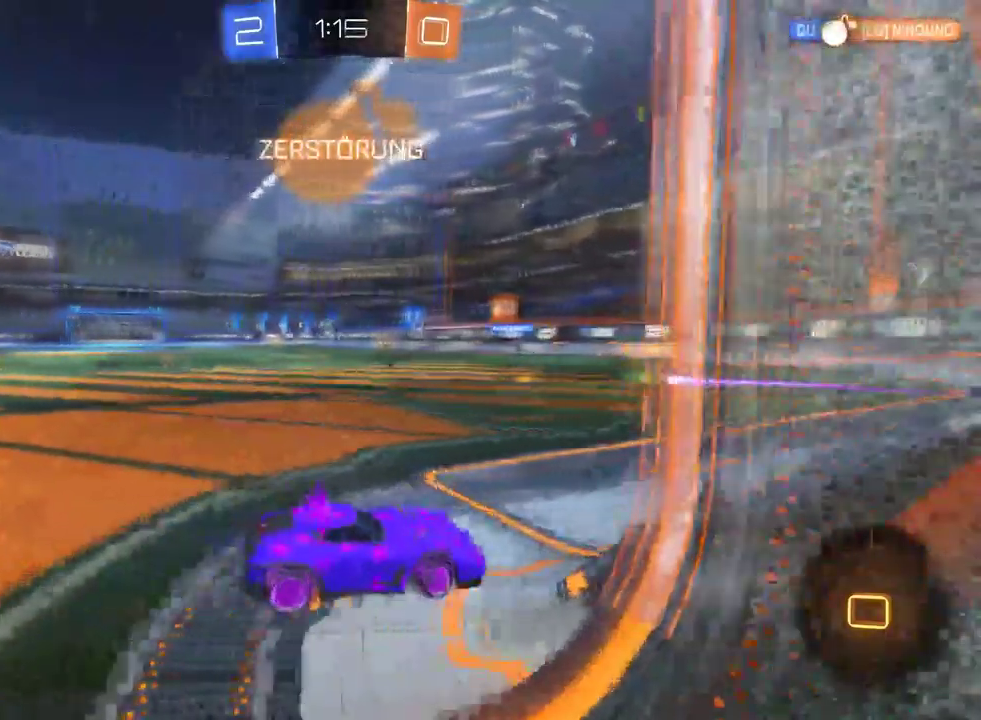
{"buttons": ["R2"], "left_stick": "center", "right_stick": "center", "events": [[450, "left_stick", "center"]]}
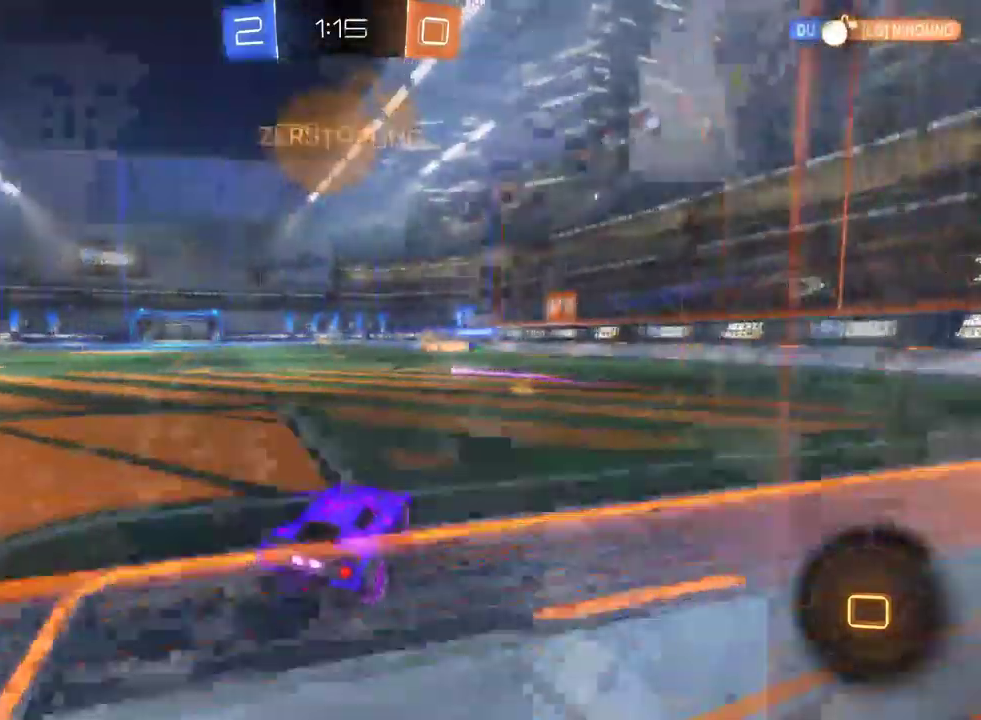
{"buttons": ["R2"], "left_stick": "up-left", "right_stick": "center", "events": [[200, "CROSS", "down"], [250, "left_stick", "up-left"], [433, "CROSS", "up"]]}
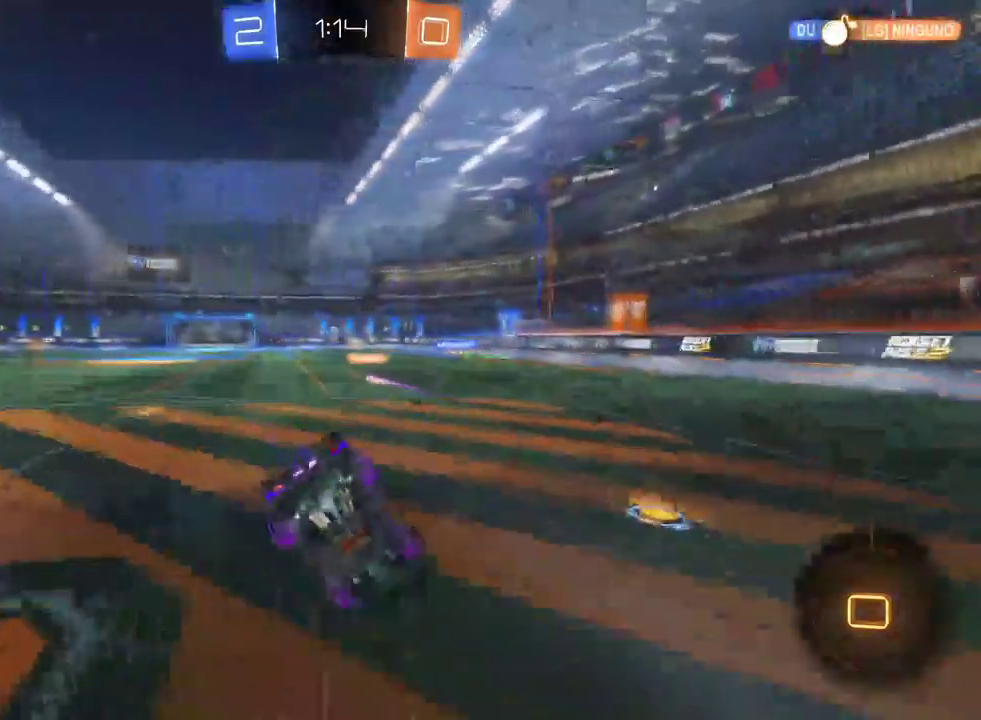
{"buttons": ["R2"], "left_stick": "center", "right_stick": "center", "events": [[33, "left_stick", "center"]]}
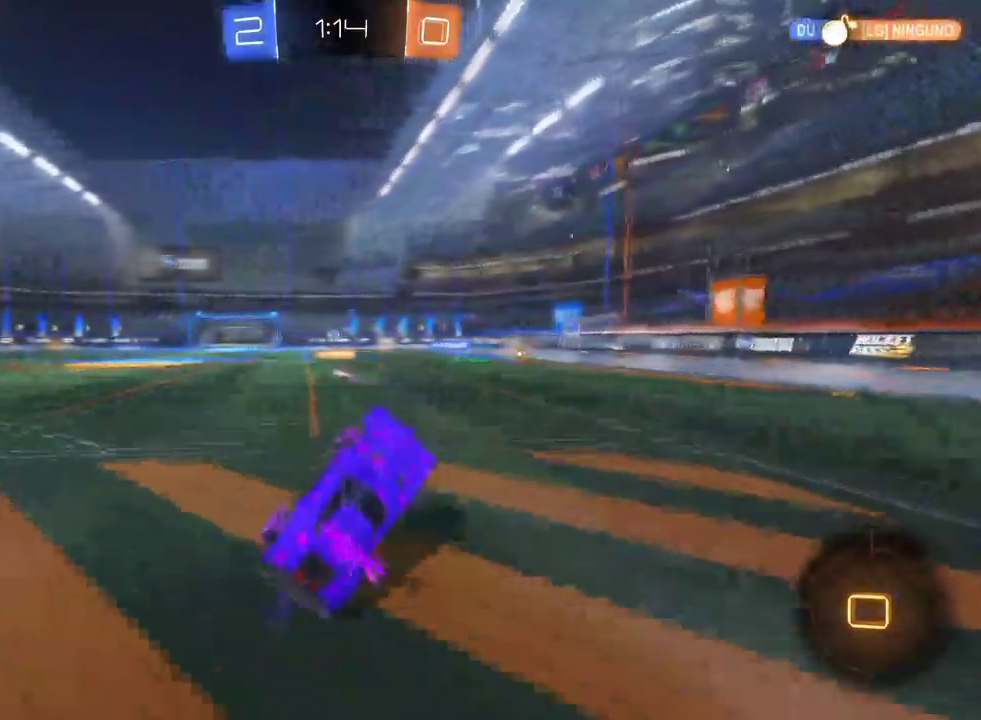
{"buttons": ["R2"], "left_stick": "center", "right_stick": "center", "events": [[183, "left_stick", "left"], [417, "left_stick", "center"]]}
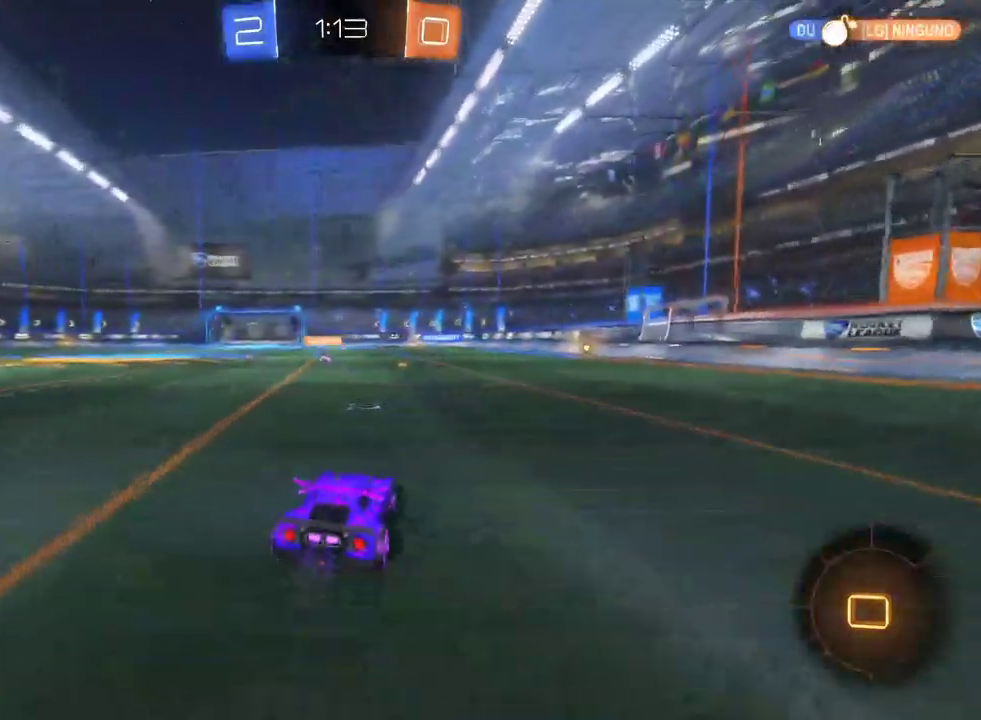
{"buttons": ["R2"], "left_stick": "center", "right_stick": "center", "events": [[50, "CROSS", "down"], [50, "left_stick", "up-left"], [117, "CROSS", "up"], [183, "CROSS", "down"], [300, "CROSS", "up"], [367, "left_stick", "center"]]}
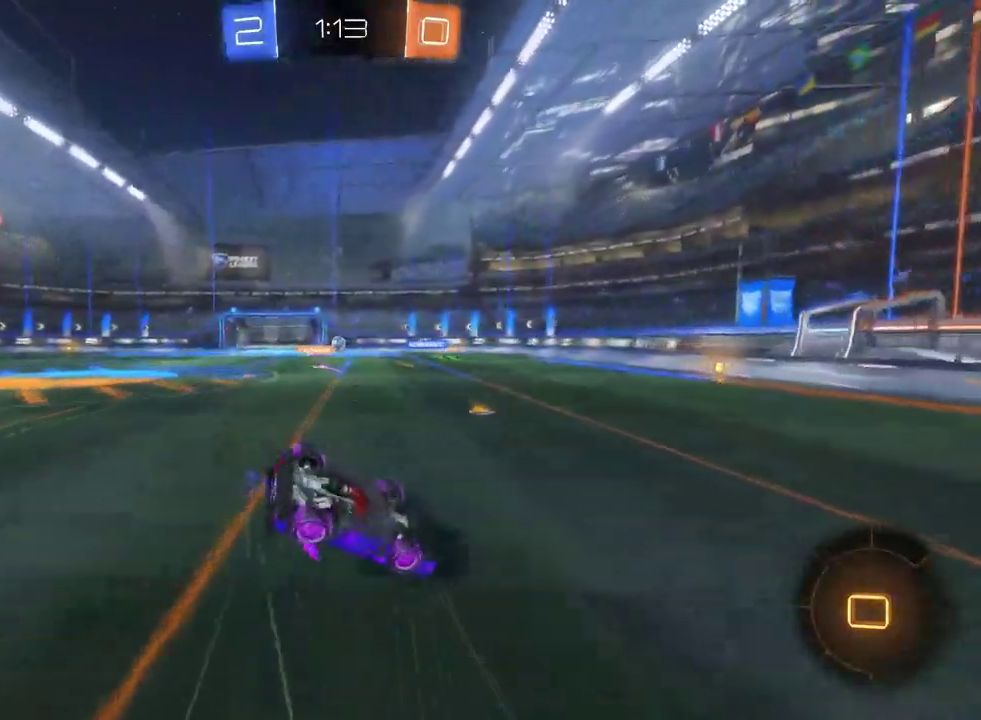
{"buttons": ["R2"], "left_stick": "center", "right_stick": "center", "events": []}
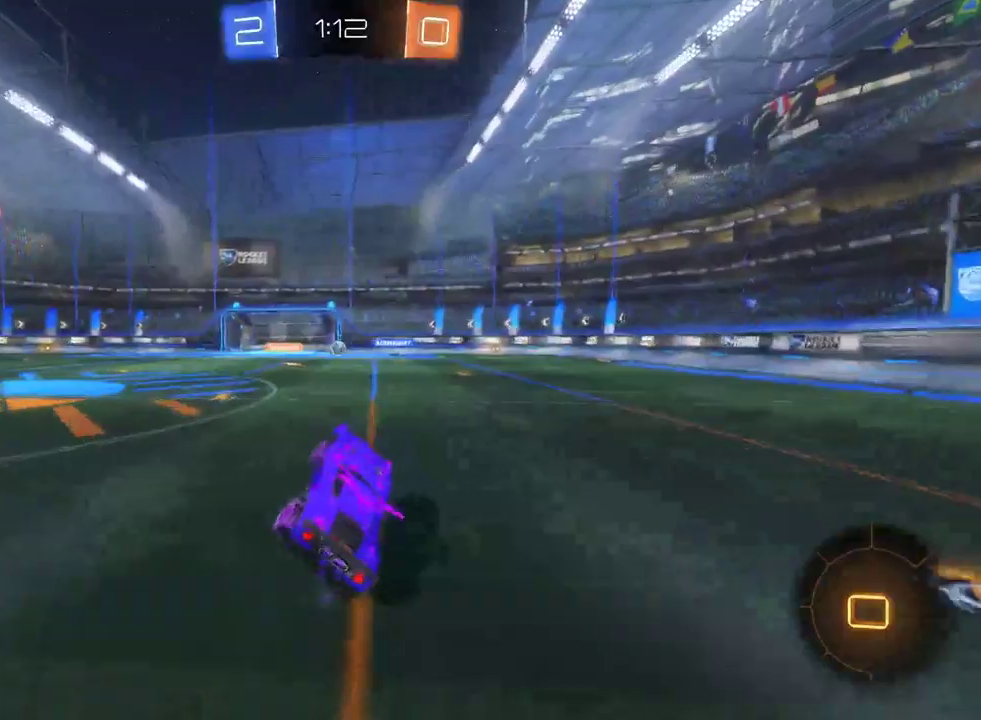
{"buttons": ["R2"], "left_stick": "center", "right_stick": "center", "events": []}
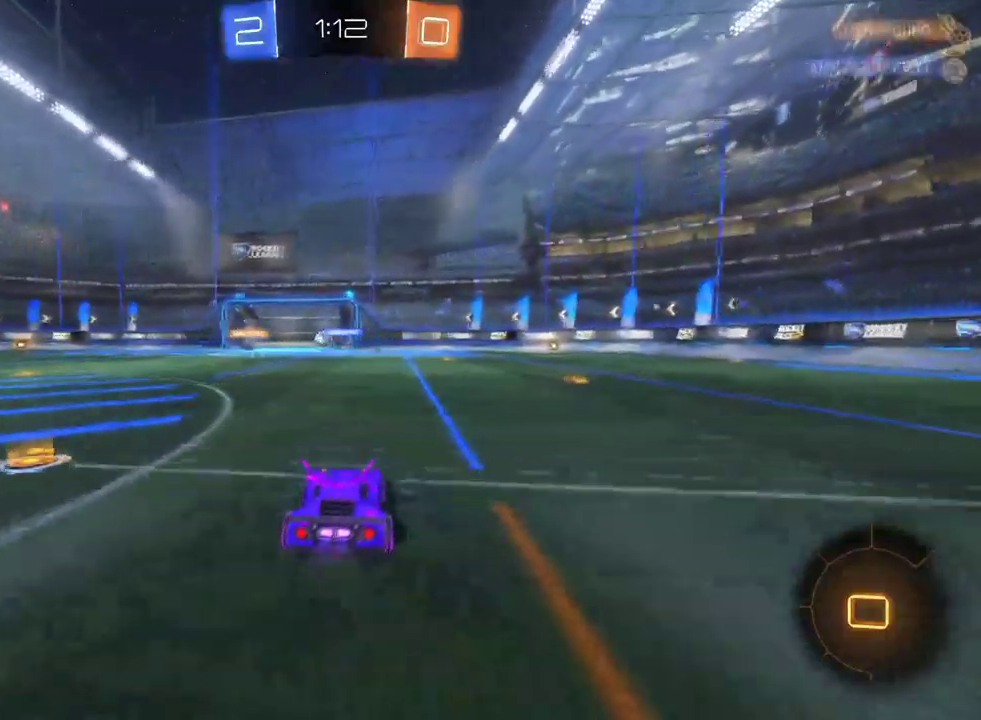
{"buttons": ["R2"], "left_stick": "center", "right_stick": "center", "events": [[83, "left_stick", "right"], [350, "left_stick", "center"]]}
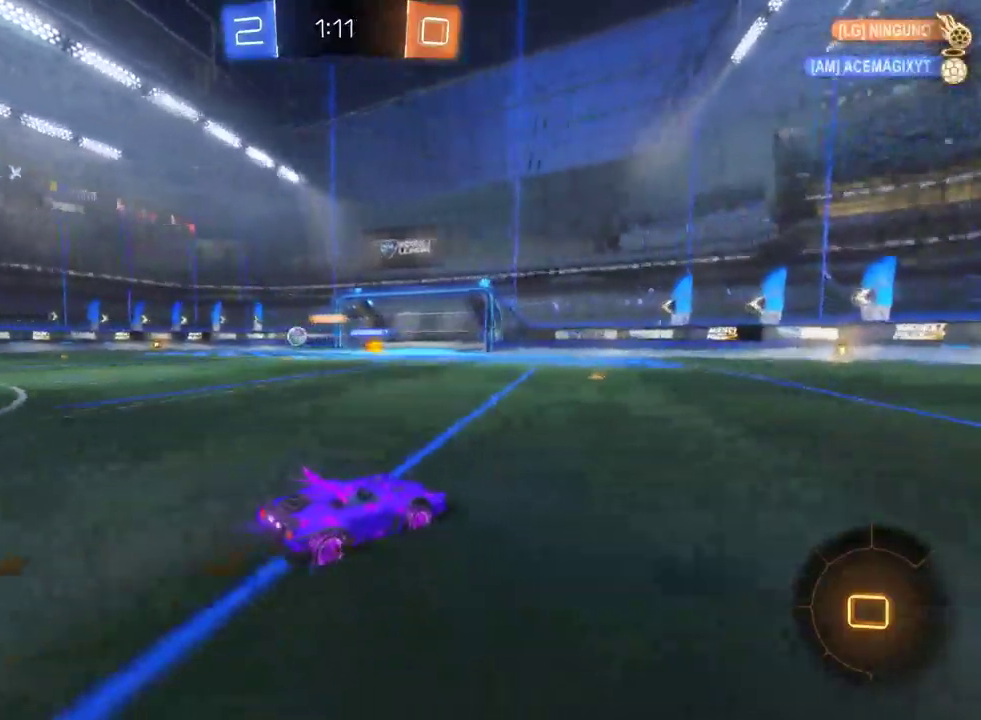
{"buttons": ["R2"], "left_stick": "center", "right_stick": "center", "events": [[100, "left_stick", "right"], [117, "TRIANGLE", "down"], [233, "TRIANGLE", "up"], [233, "left_stick", "center"], [283, "left_stick", "left"], [433, "left_stick", "center"]]}
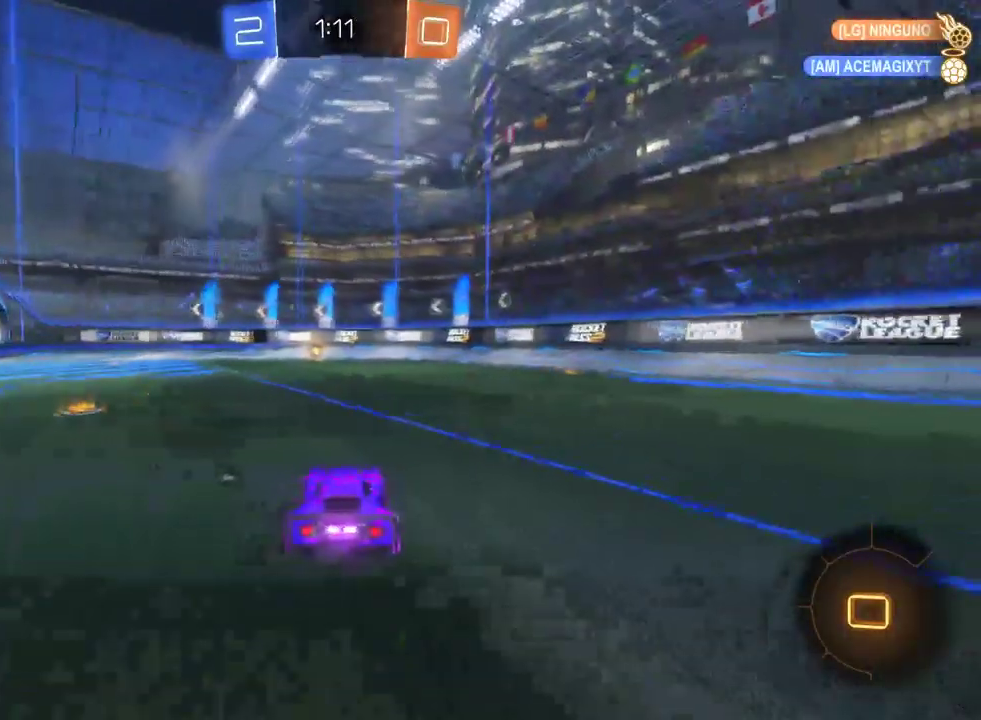
{"buttons": ["R2"], "left_stick": "center", "right_stick": "center", "events": [[150, "TRIANGLE", "down"], [267, "TRIANGLE", "up"]]}
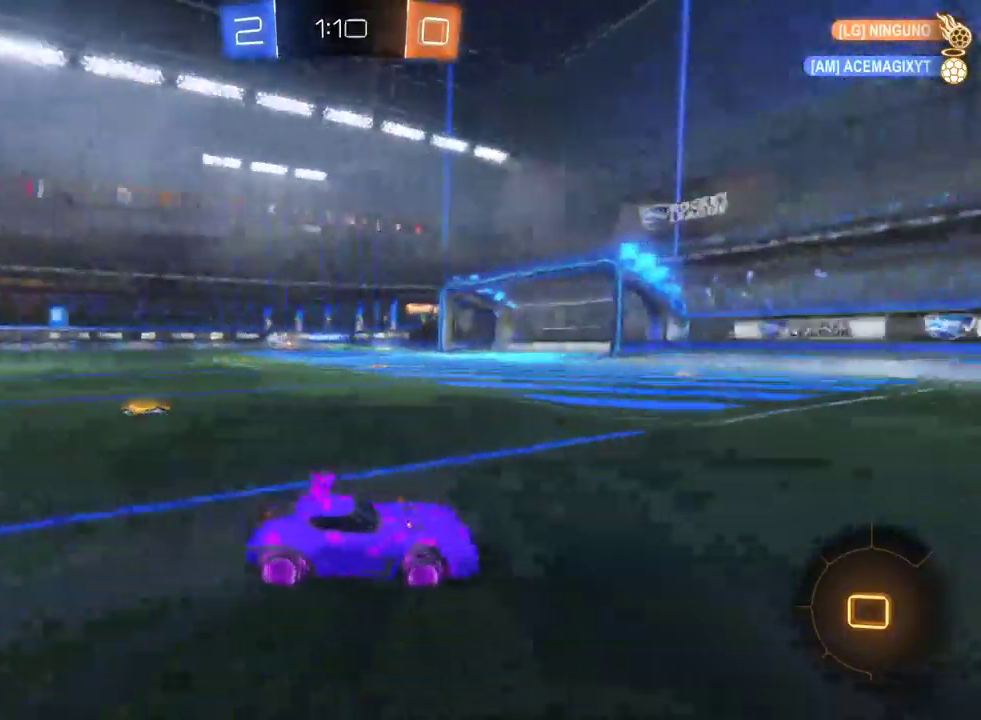
{"buttons": ["R2"], "left_stick": "center", "right_stick": "center", "events": []}
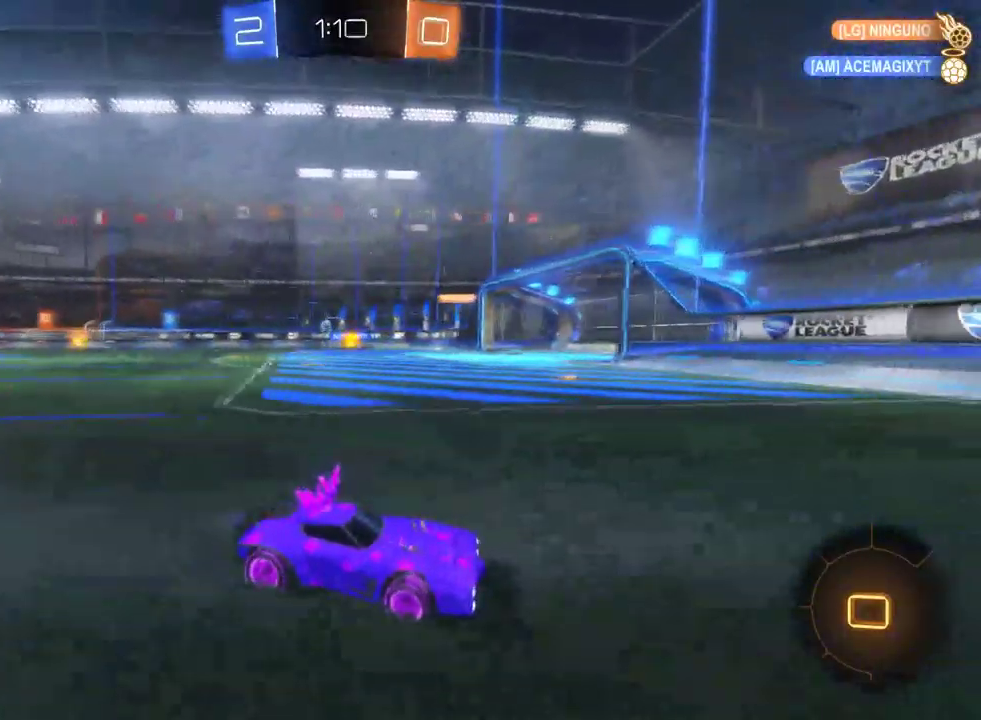
{"buttons": ["R2"], "left_stick": "left", "right_stick": "center", "events": [[67, "left_stick", "left"], [117, "SQUARE", "down"], [417, "SQUARE", "up"]]}
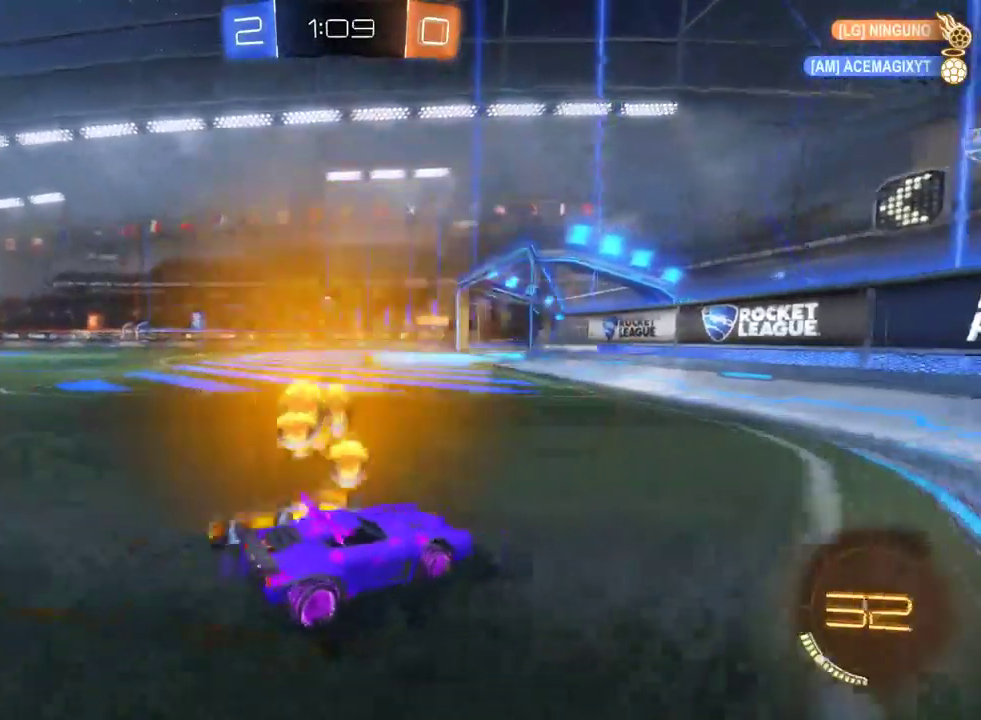
{"buttons": ["R2"], "left_stick": "center", "right_stick": "center", "events": [[33, "left_stick", "center"], [83, "L2", "down"], [167, "L2", "up"]]}
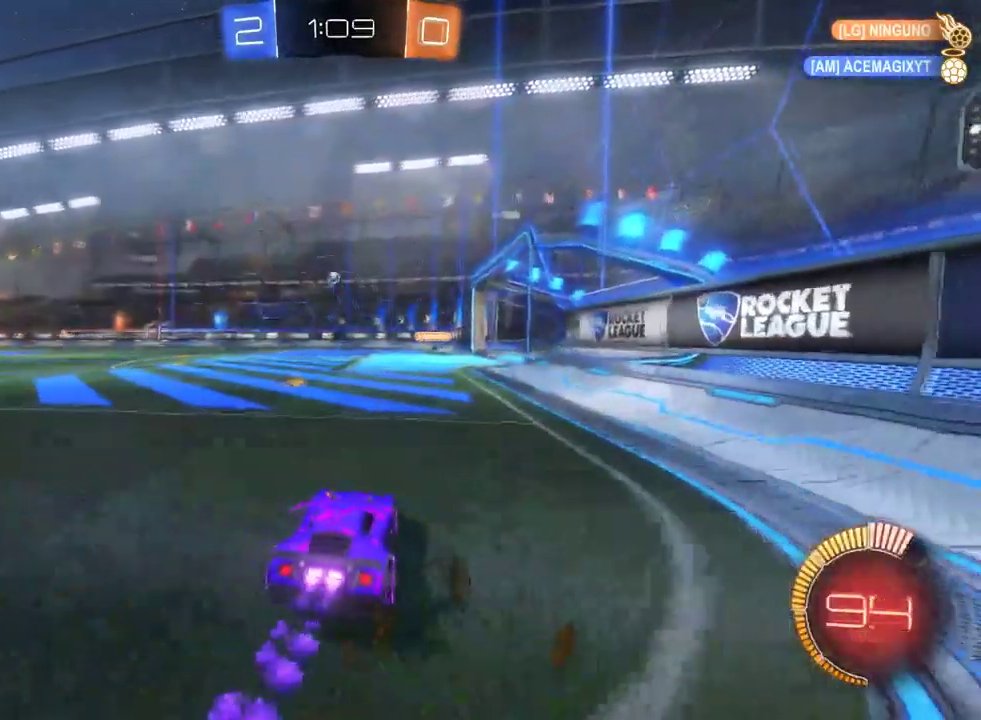
{"buttons": ["R2"], "left_stick": "center", "right_stick": "center", "events": [[83, "left_stick", "left"], [417, "left_stick", "center"]]}
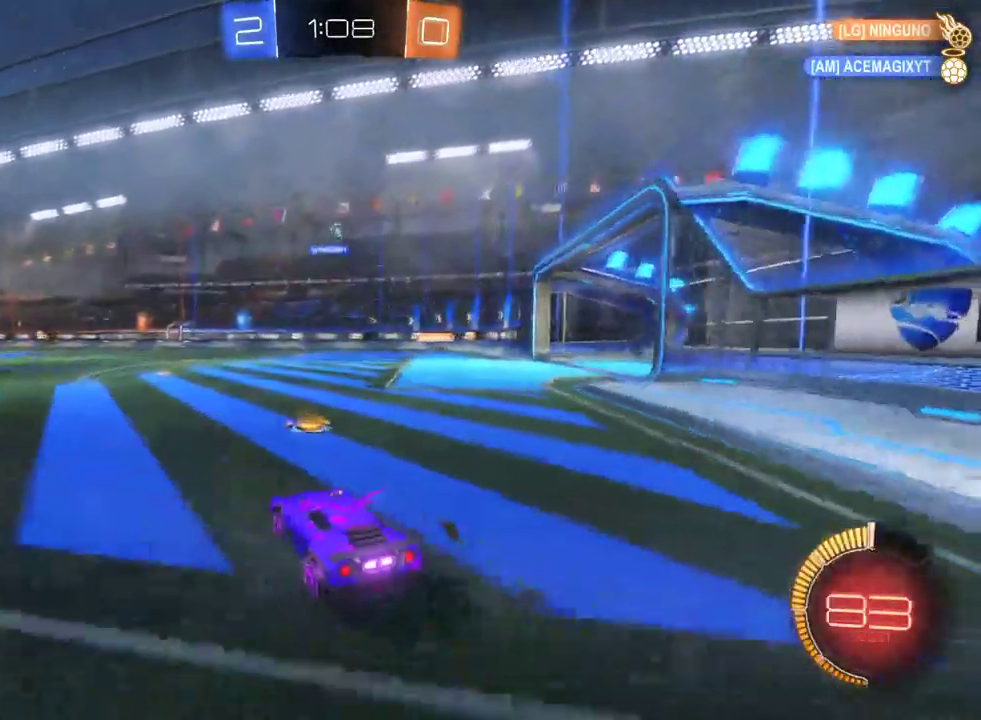
{"buttons": ["R2"], "left_stick": "center", "right_stick": "center", "events": [[83, "left_stick", "up-right"], [283, "left_stick", "center"]]}
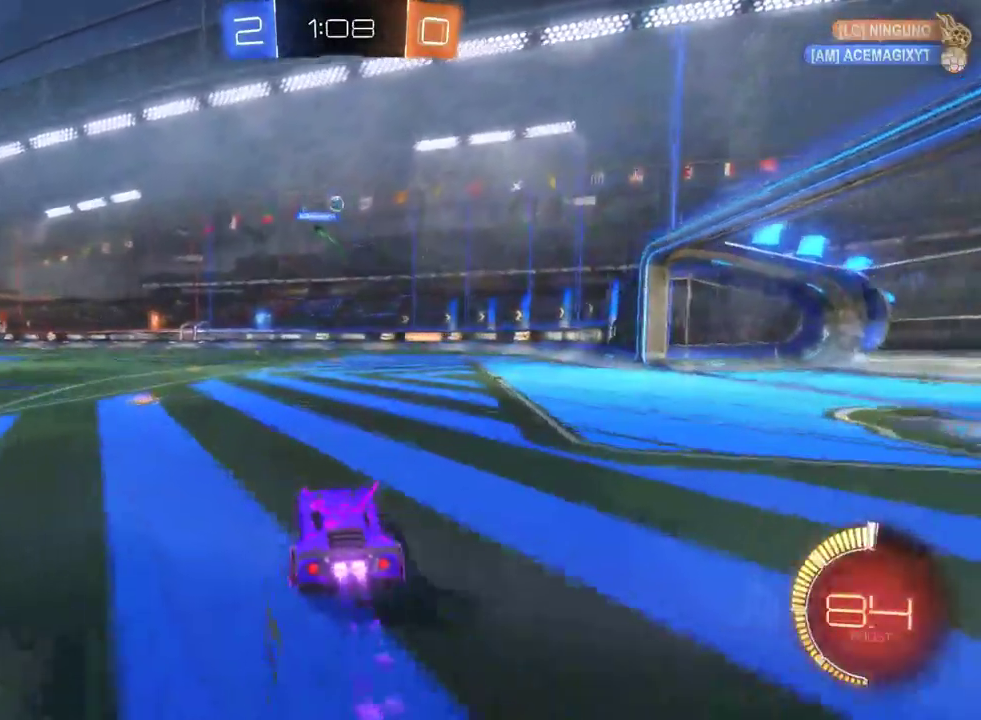
{"buttons": ["R2"], "left_stick": "center", "right_stick": "center", "events": []}
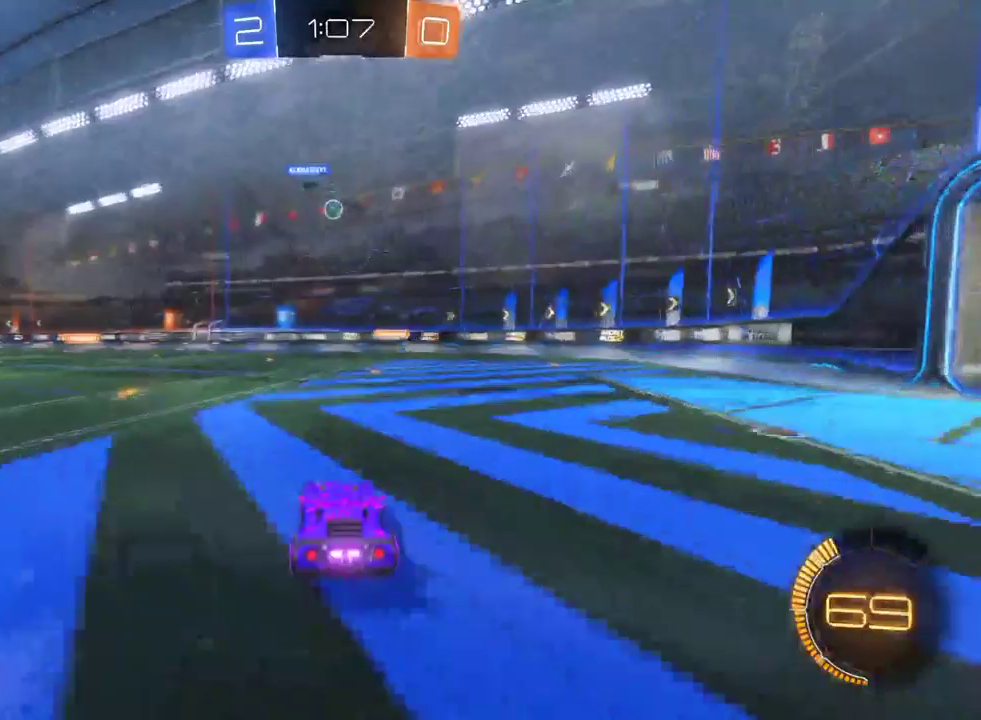
{"buttons": ["L2"], "left_stick": "down-right", "right_stick": "center", "events": [[100, "left_stick", "down-right"], [217, "SQUARE", "down"], [283, "L2", "down"], [283, "SQUARE", "up"], [317, "R2", "up"]]}
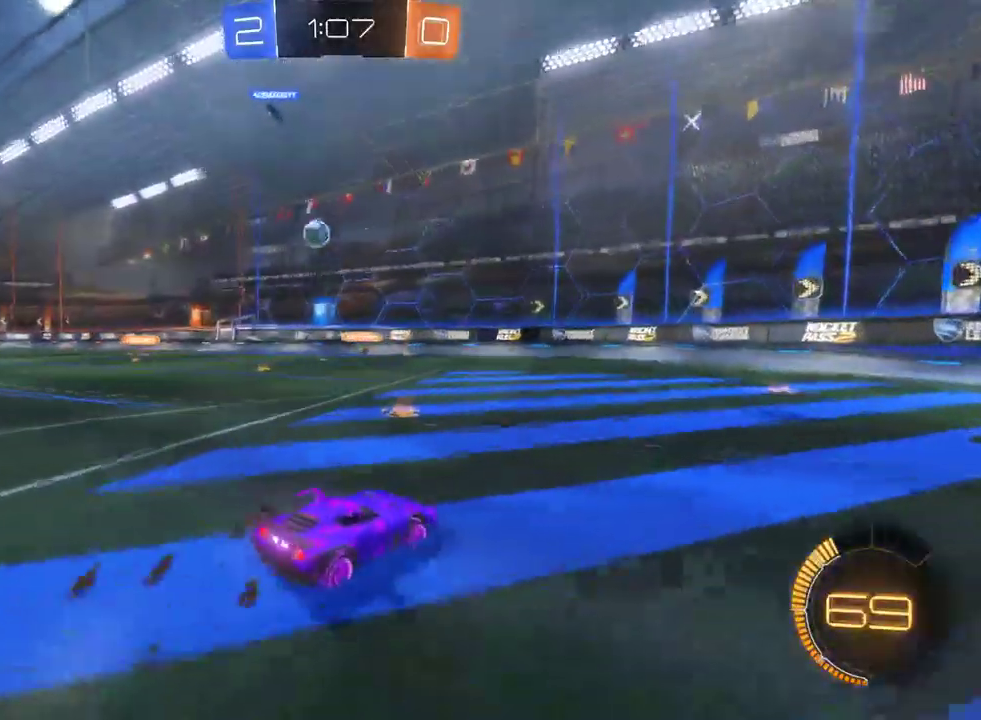
{"buttons": ["R2"], "left_stick": "down-right", "right_stick": "center", "events": [[283, "R2", "down"], [300, "L2", "up"]]}
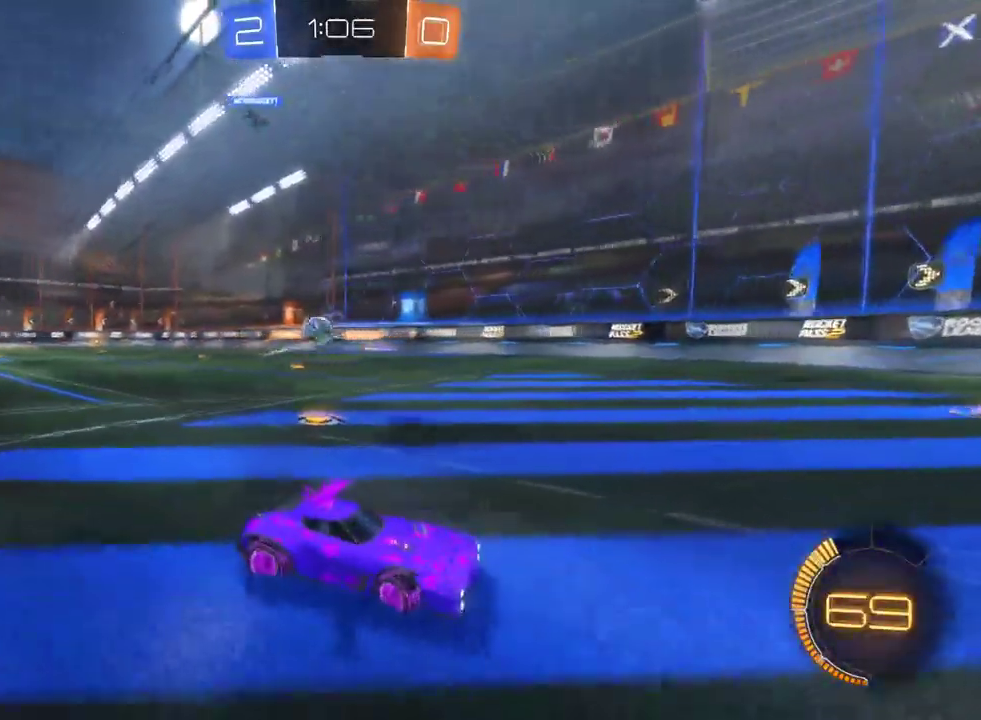
{"buttons": ["R2"], "left_stick": "left", "right_stick": "center", "events": [[317, "left_stick", "center"], [433, "left_stick", "left"]]}